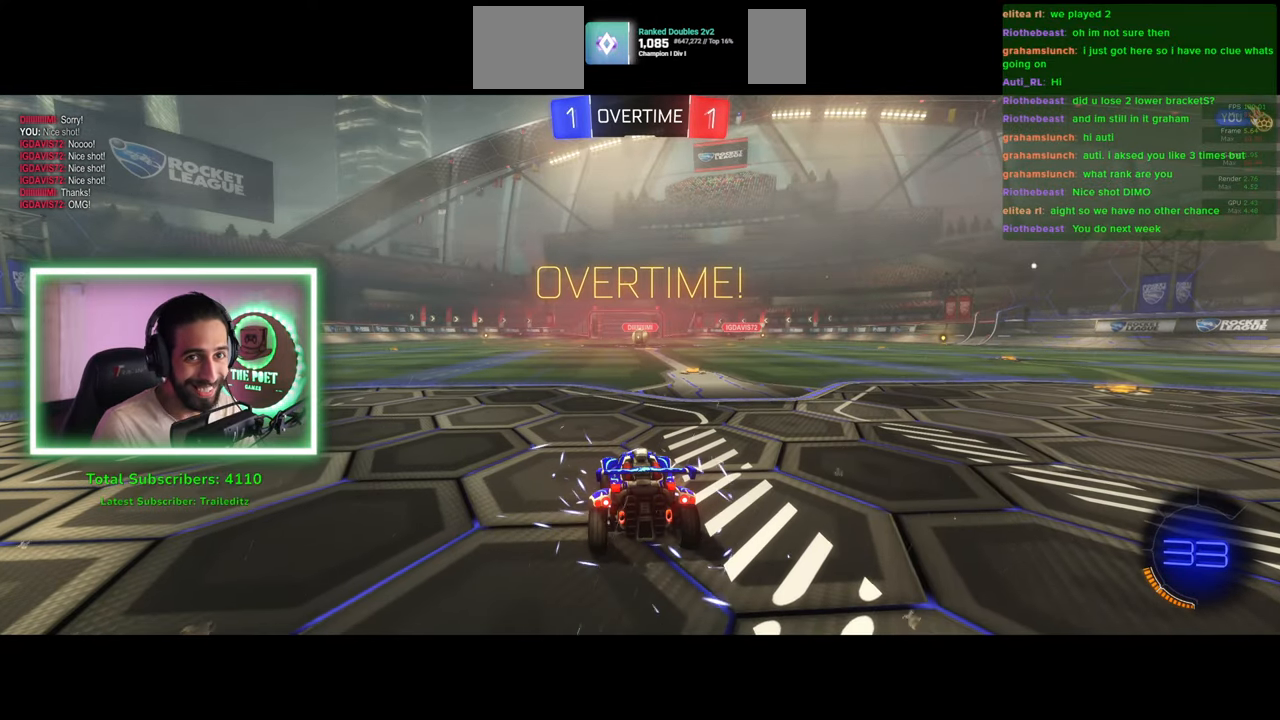
Gameplay with keyboard and mouse; each line is a JSON object with the keys and mouse buttons held at the frame after it. "events" lists presses ("down") and releases ("up") of "a", "ctrl", "d", "e", "q", "s", "shift", "space", "w", "mouse_left", "mouse_wheel", "mouse_right", "mouse_mb4" and "mouse_mb5" between this image and that frame as [ms after this image, input, new state], when the widget could be followed in between. "mouse_left", "mouse_wheel", "mouse_right", "mouse_mb4", "mouse_mb5" = the "left", "wheel", "right", "mb4", "mb5" buttons of the "mouse" list. No other keys are recorded. "wheel" means that the mouse wheel is clicked or scrolled. Mouse movement is not recorded.
{"keys": [], "mouse": [], "events": []}
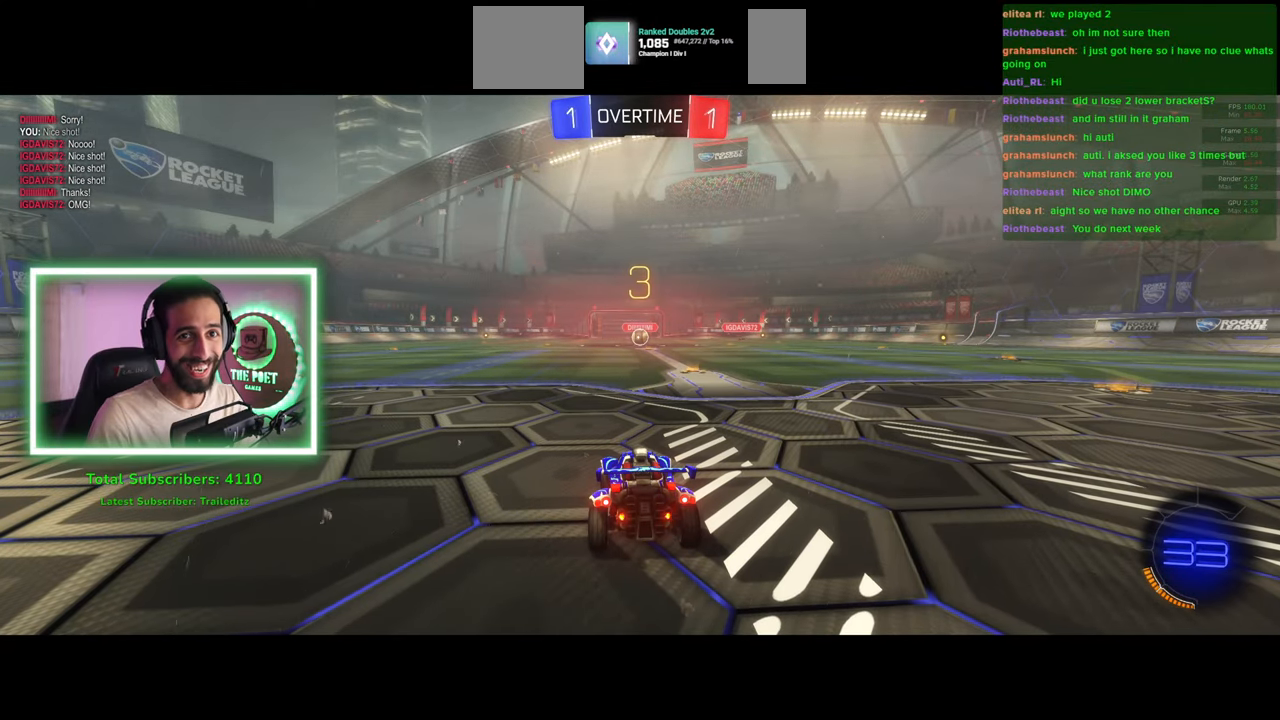
{"keys": [], "mouse": [], "events": []}
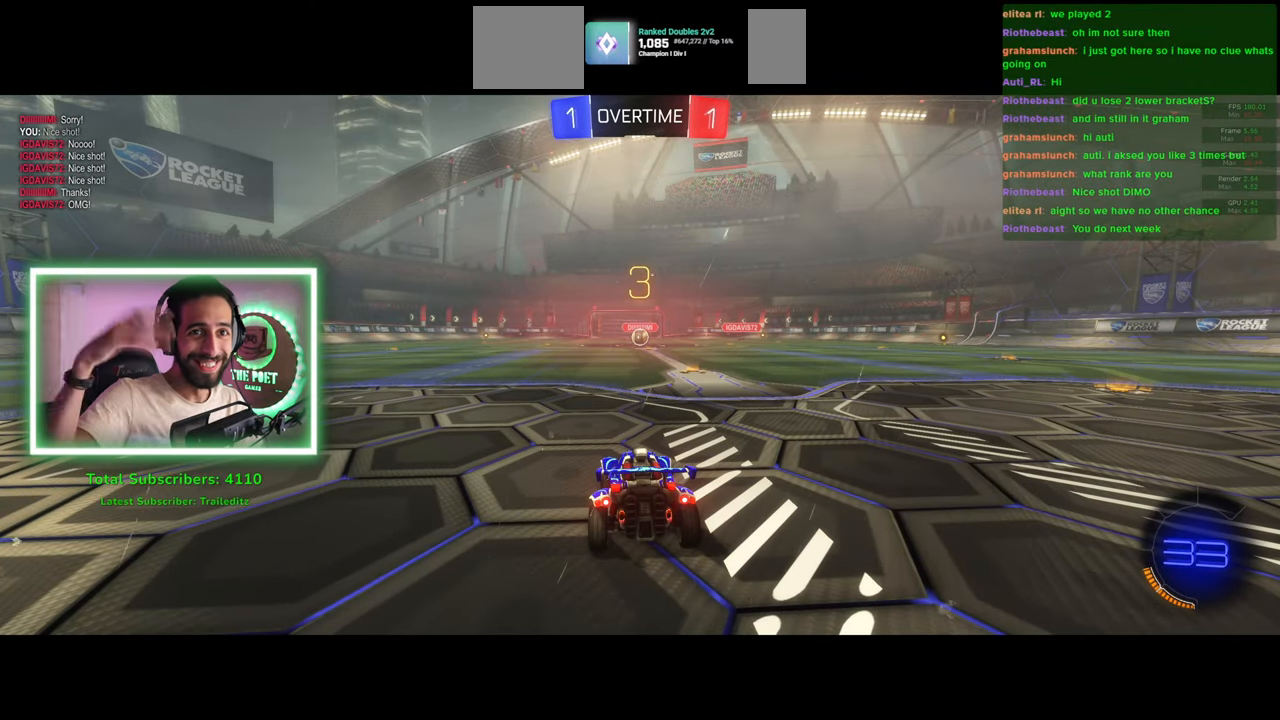
{"keys": [], "mouse": [], "events": []}
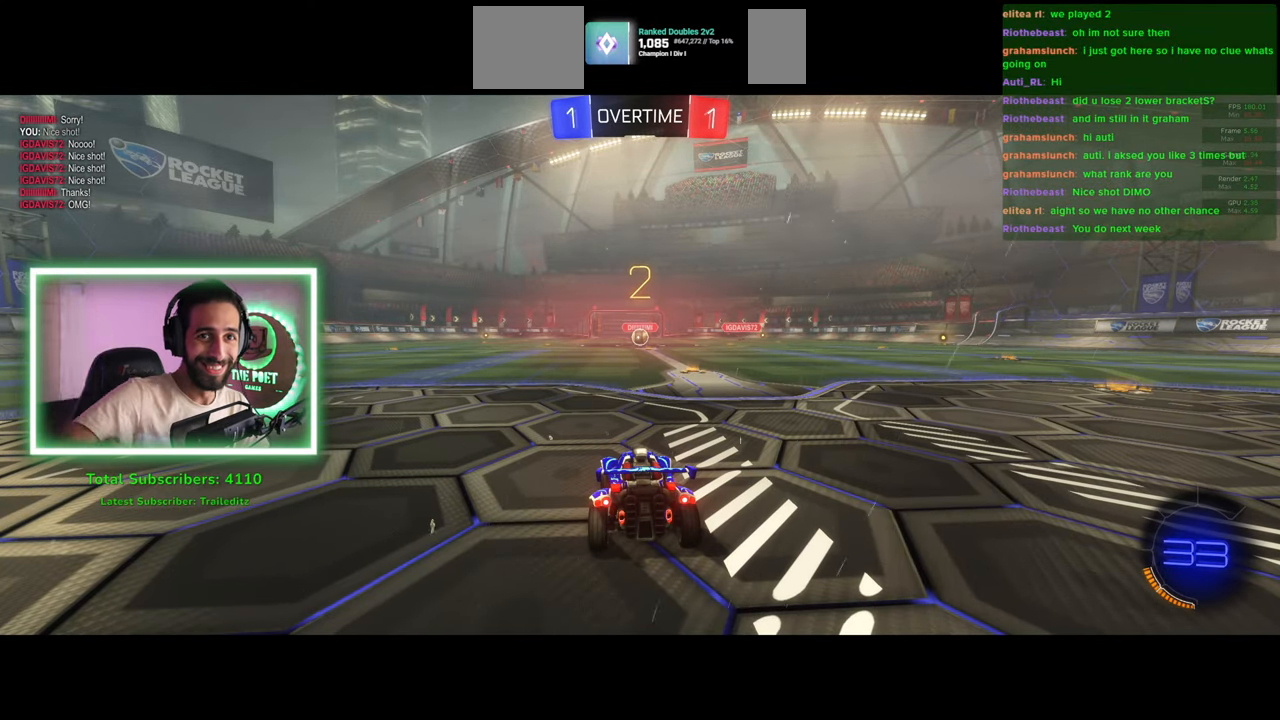
{"keys": ["w"], "mouse": [], "events": [[383, "w", "down"]]}
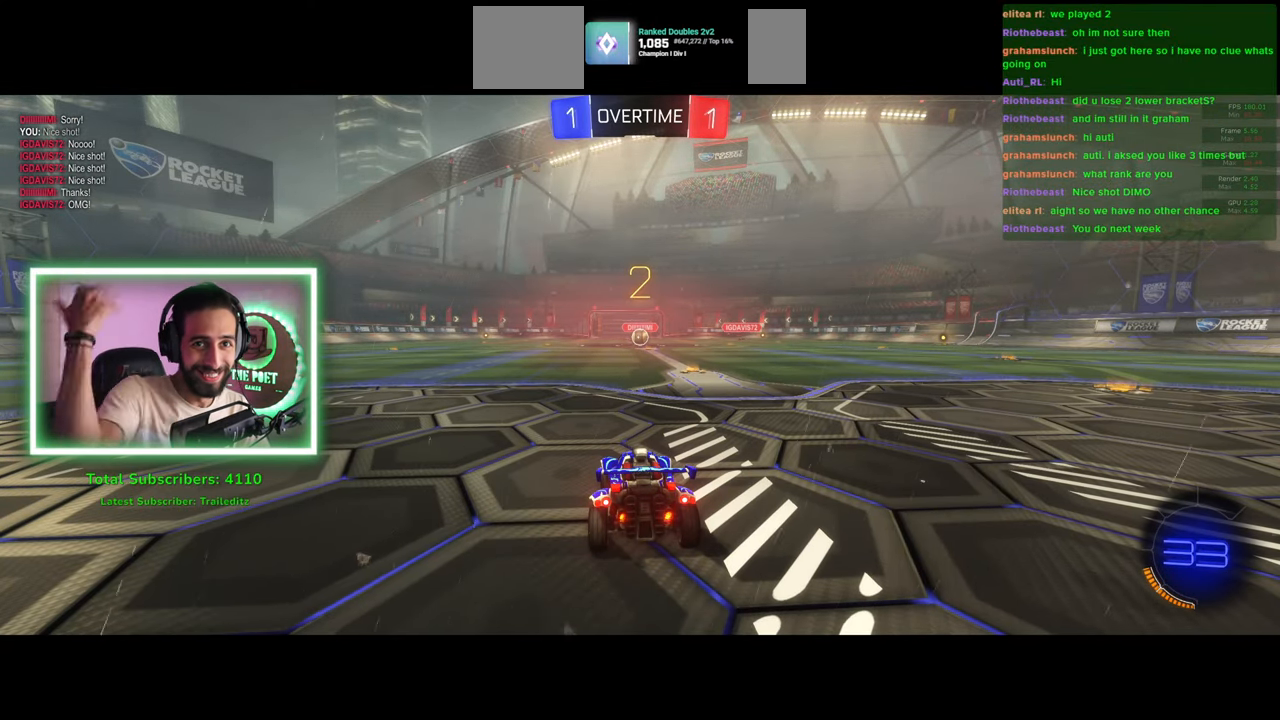
{"keys": ["w"], "mouse": [], "events": []}
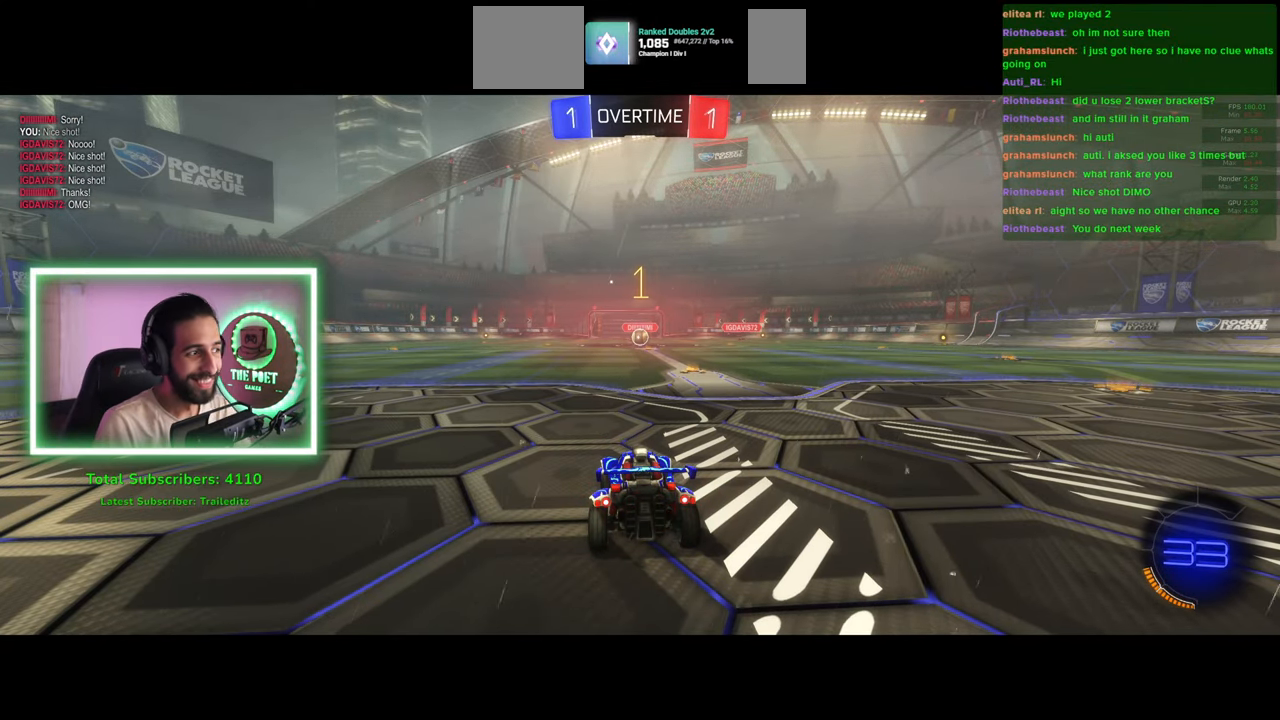
{"keys": ["d", "w"], "mouse": [], "events": [[316, "d", "down"]]}
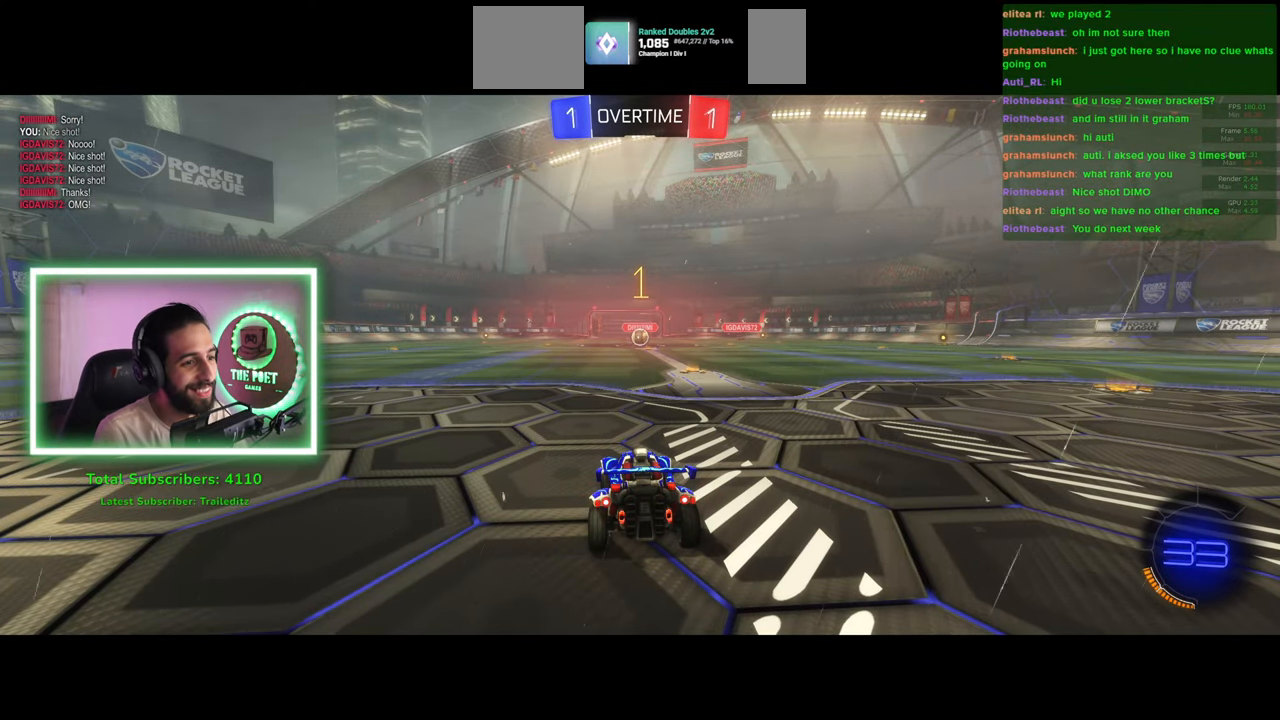
{"keys": ["w"], "mouse": [], "events": [[16, "d", "up"]]}
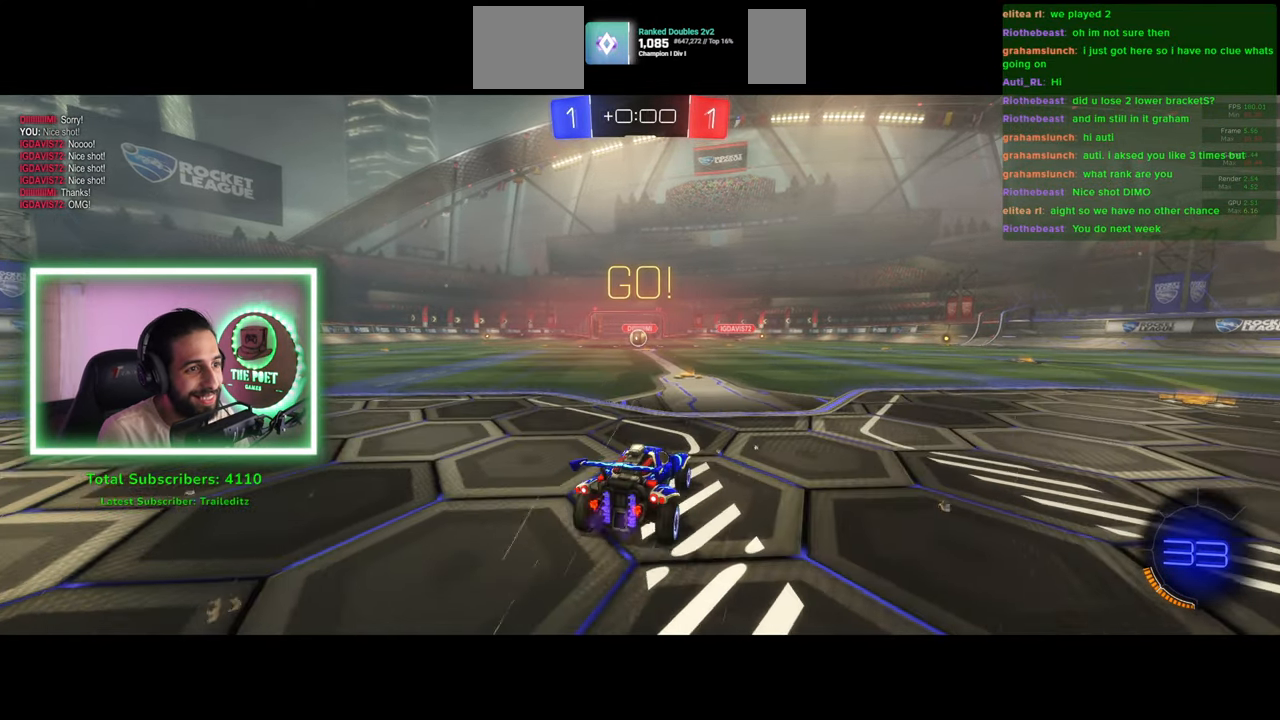
{"keys": ["w"], "mouse": [], "events": [[216, "a", "down"], [350, "a", "up"]]}
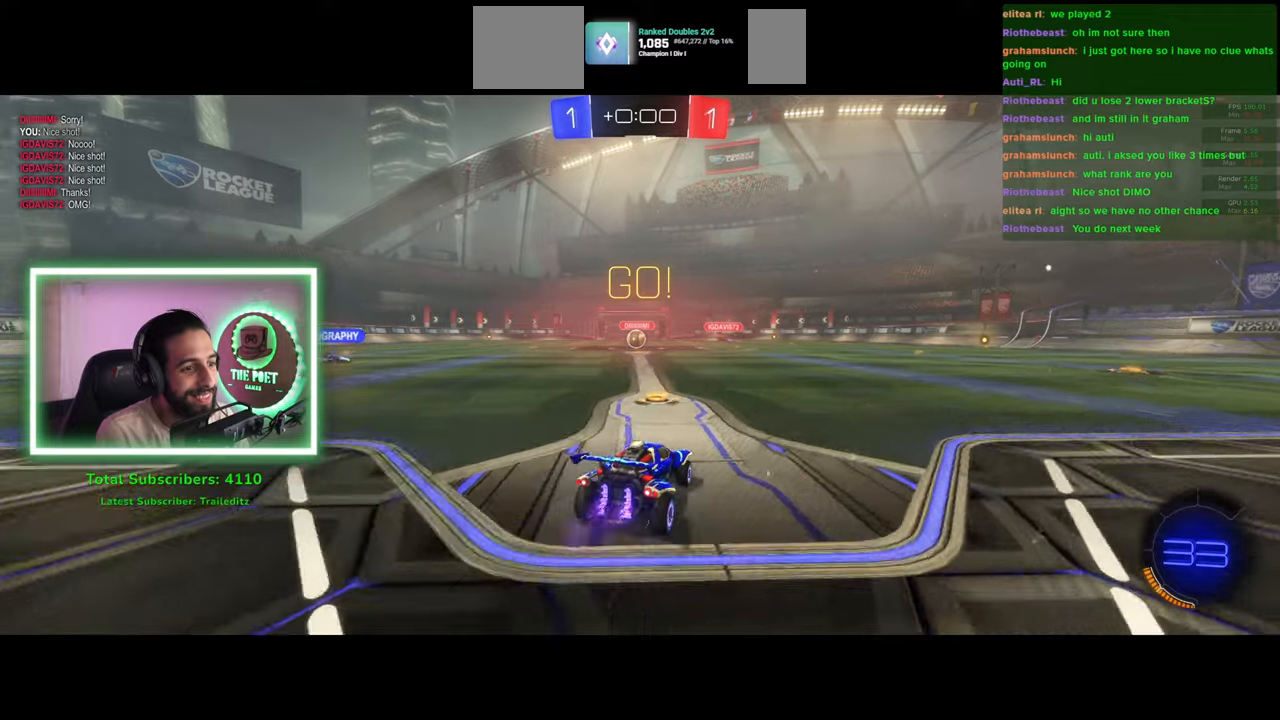
{"keys": ["w"], "mouse": [], "events": []}
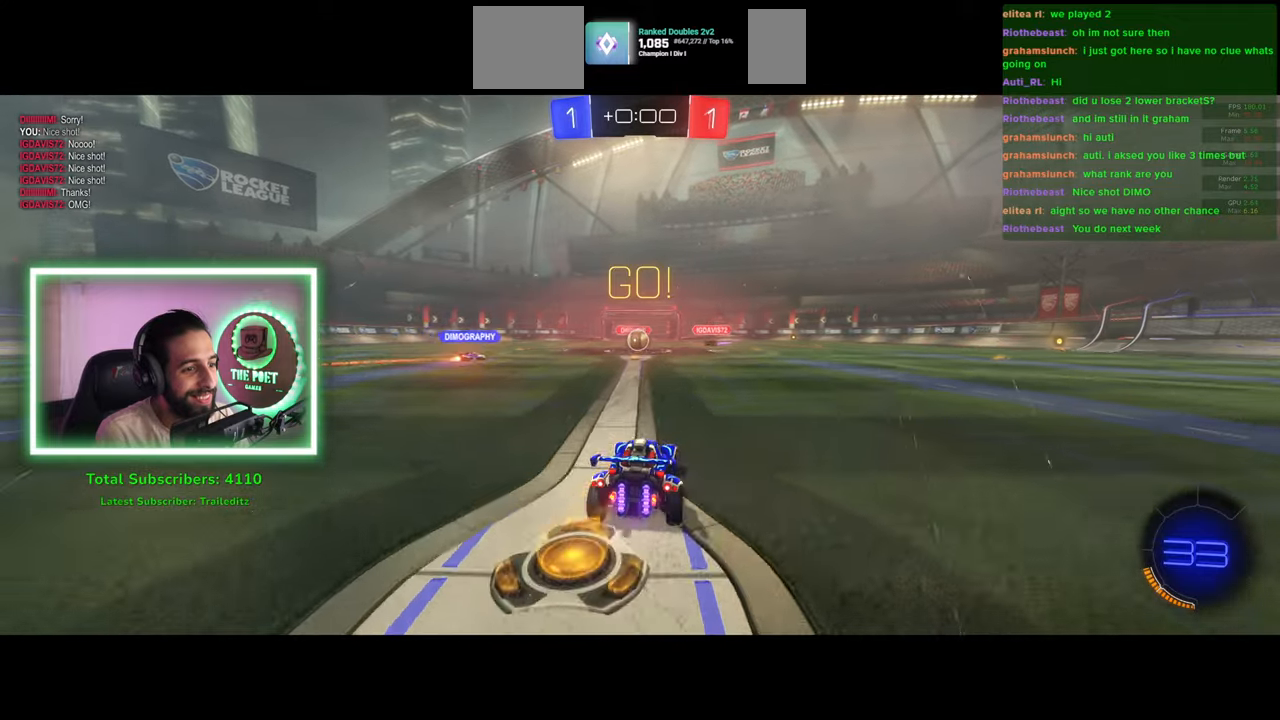
{"keys": ["d", "w"], "mouse": [], "events": [[500, "d", "down"]]}
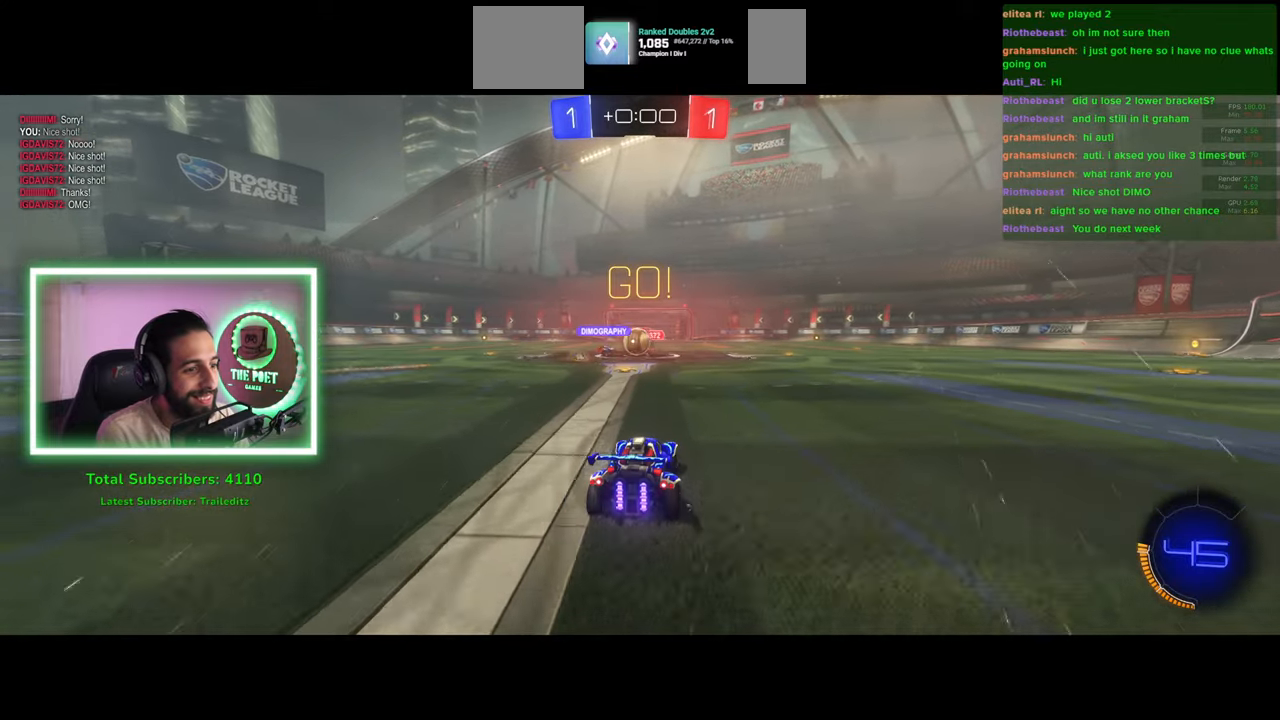
{"keys": ["d", "w"], "mouse": [], "events": []}
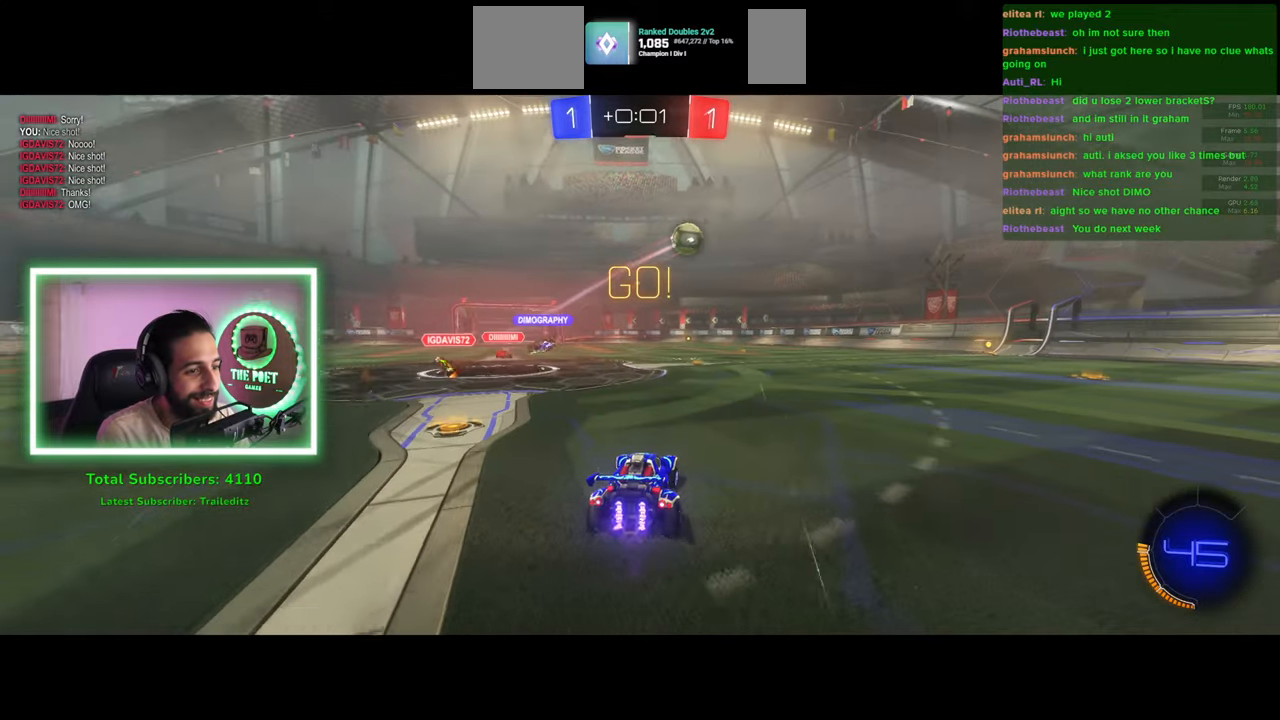
{"keys": ["a", "w"], "mouse": [], "events": [[100, "d", "up"], [300, "d", "down"], [450, "d", "up"], [483, "a", "down"]]}
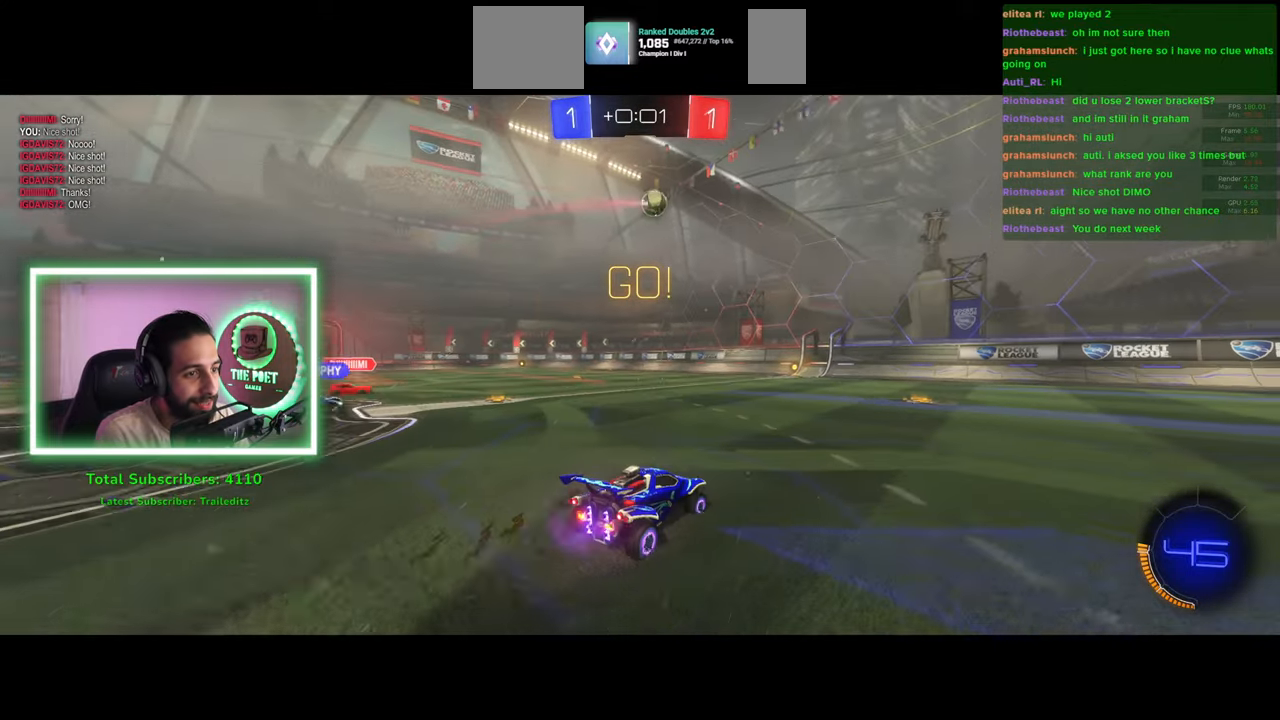
{"keys": ["w"], "mouse": [], "events": [[266, "mouse_left", "down"], [416, "a", "up"], [500, "mouse_left", "up"]]}
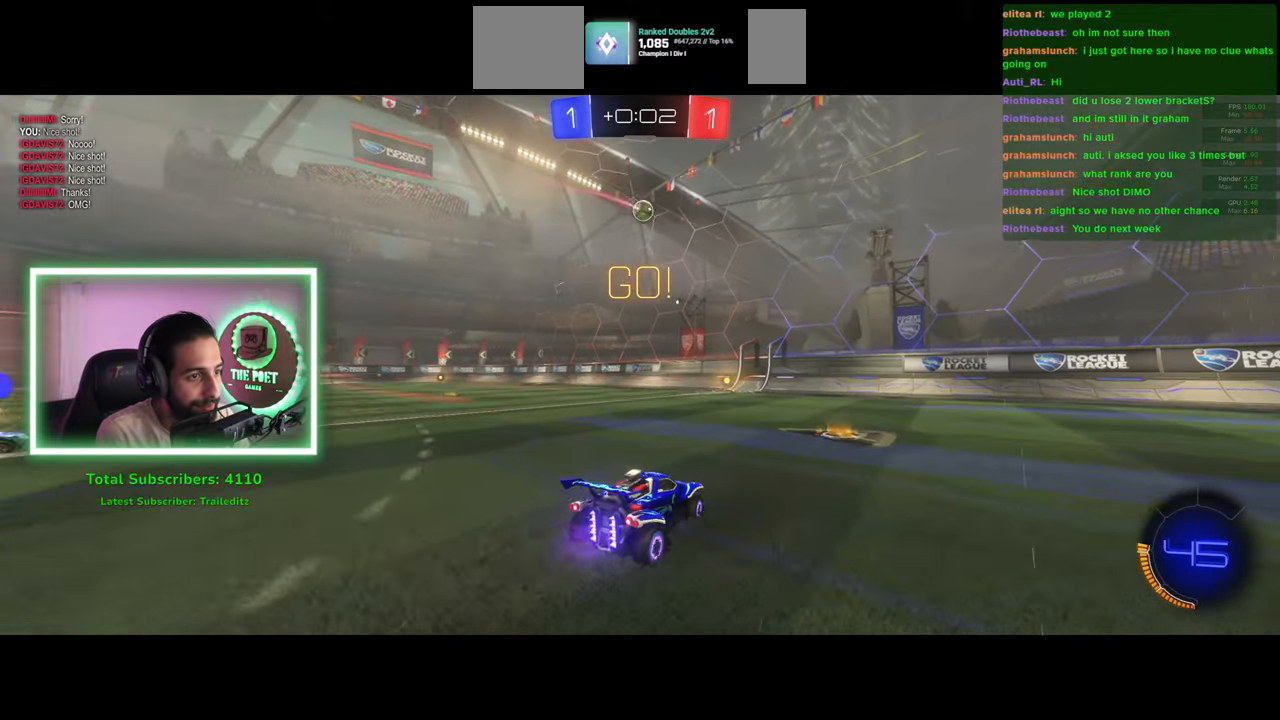
{"keys": ["a", "w"], "mouse": ["left"], "events": [[33, "mouse_left", "down"], [116, "mouse_left", "up"], [216, "a", "down"], [283, "mouse_left", "down"]]}
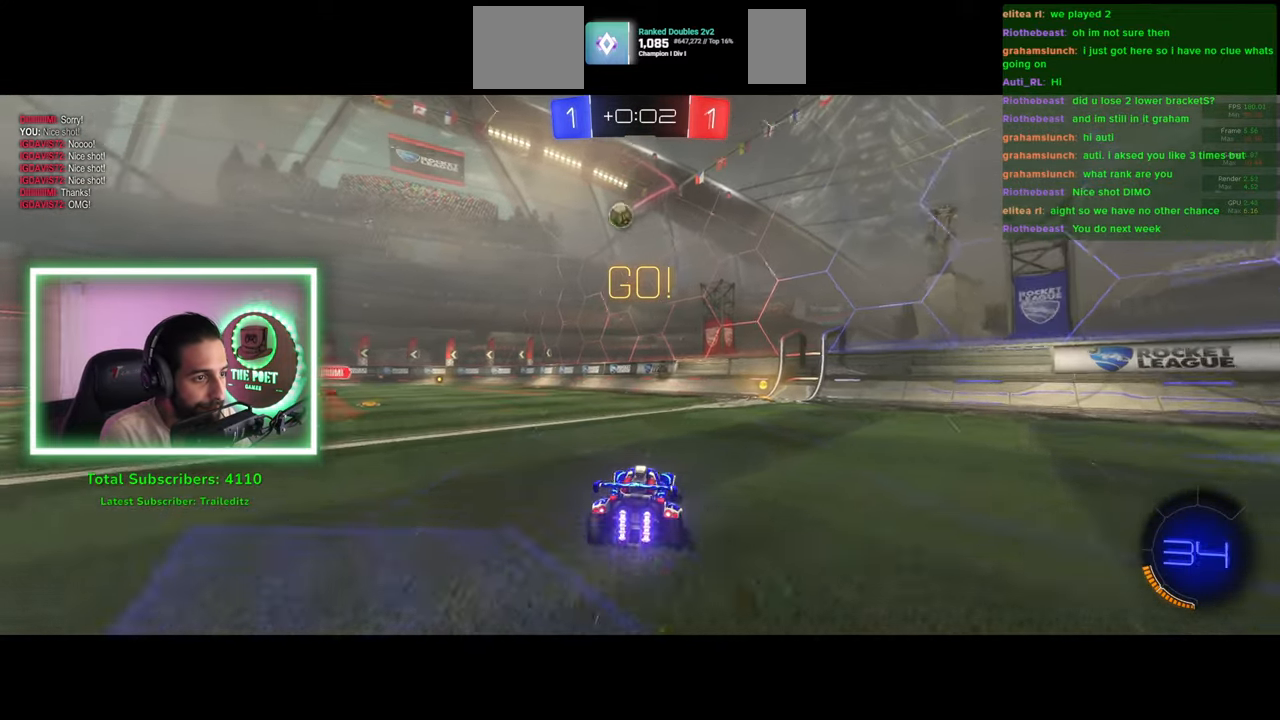
{"keys": ["a", "w"], "mouse": [], "events": [[133, "mouse_left", "up"]]}
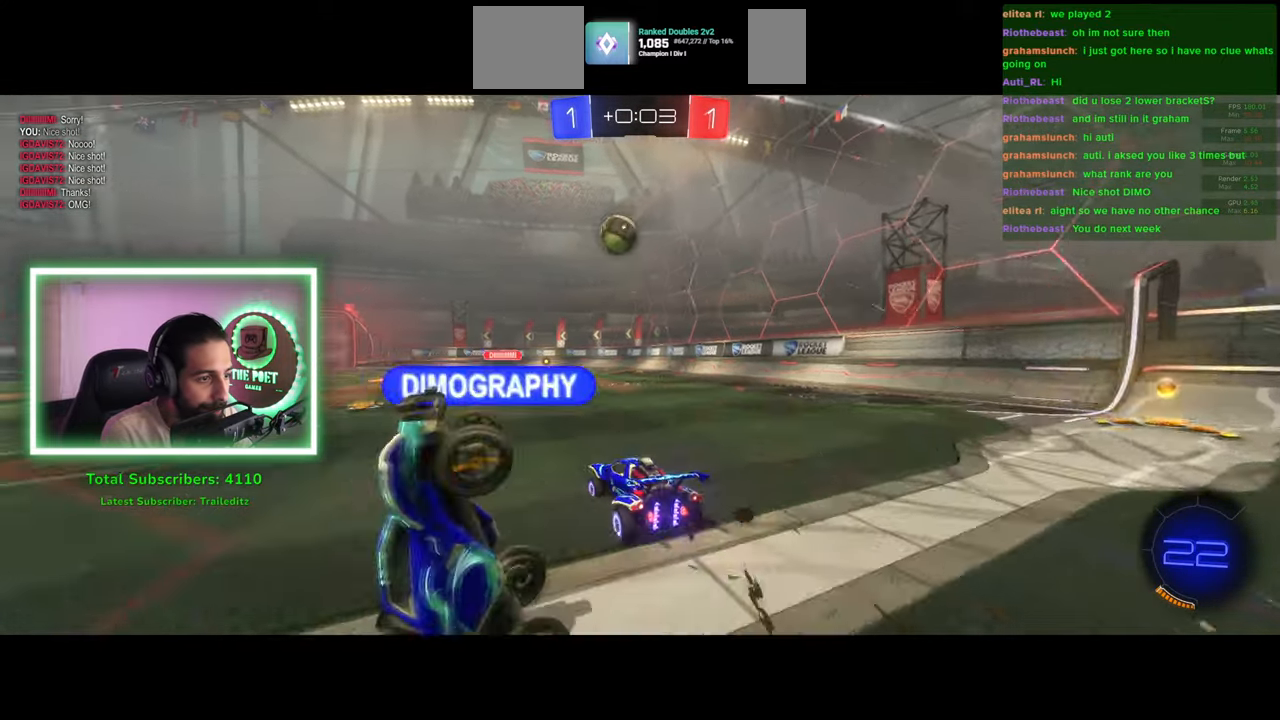
{"keys": ["a", "w"], "mouse": [], "events": []}
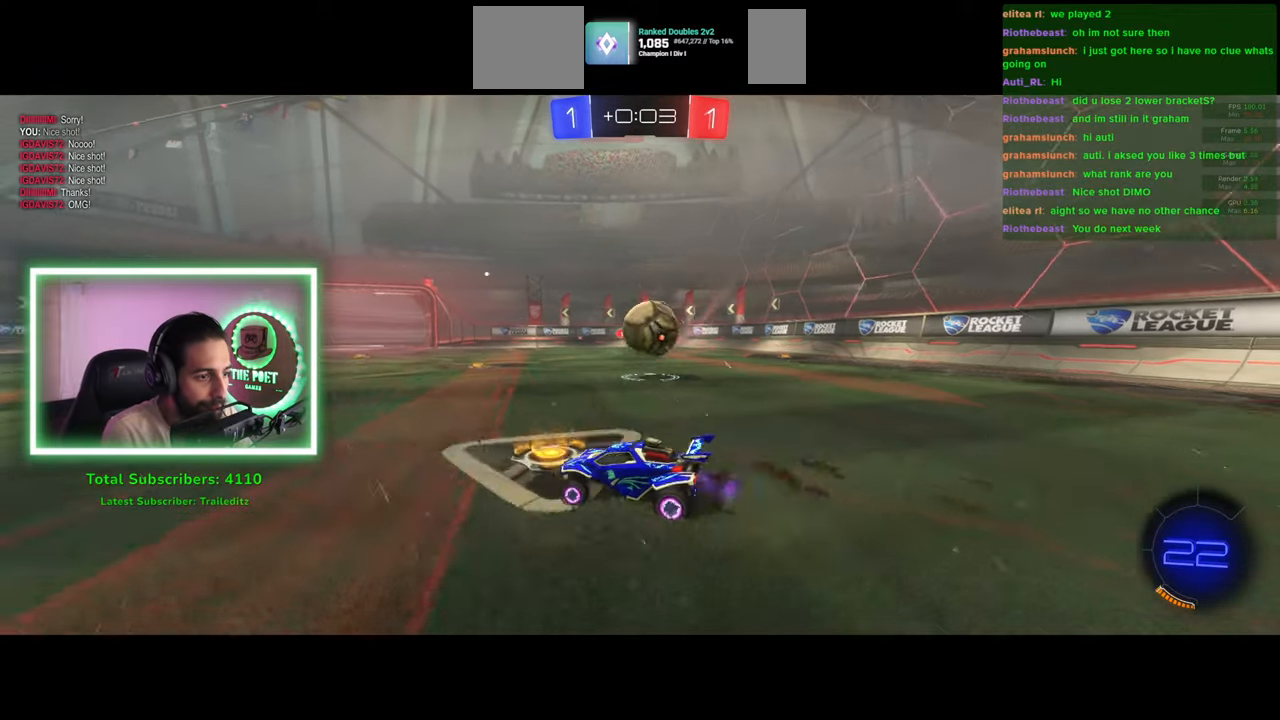
{"keys": ["d", "w"], "mouse": [], "events": [[233, "a", "up"], [233, "d", "down"], [300, "shift", "down"], [450, "shift", "up"]]}
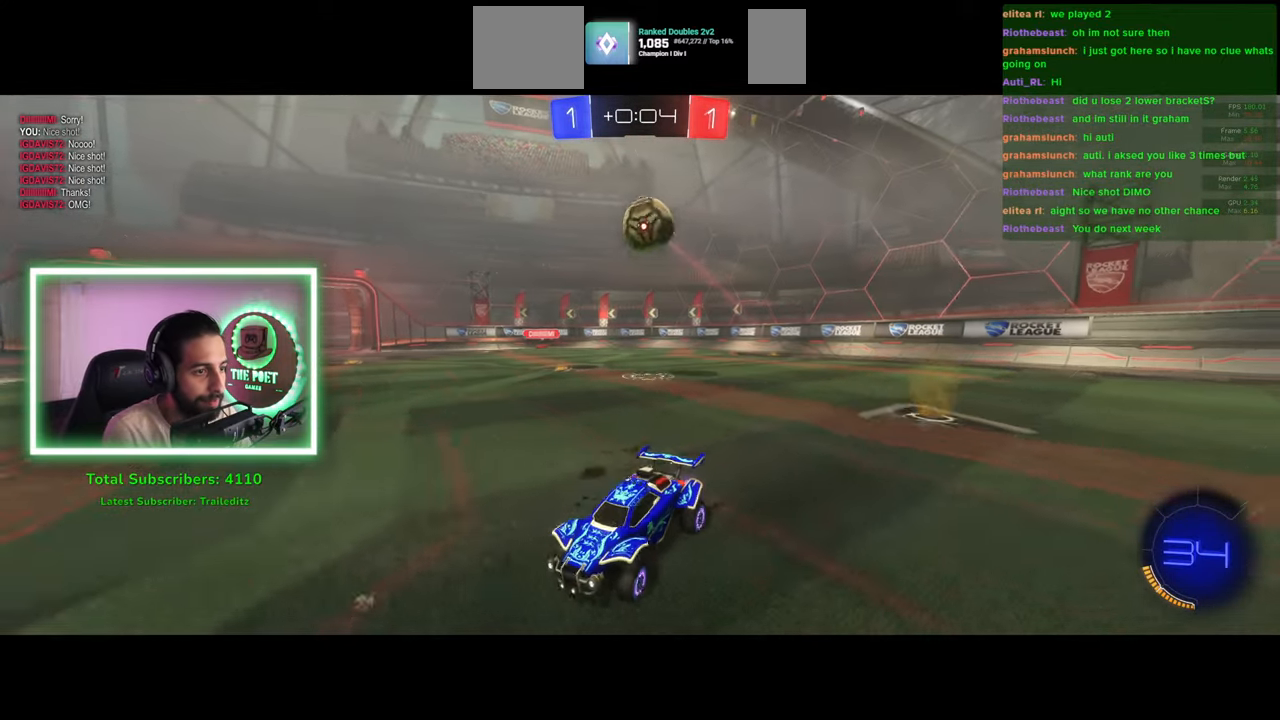
{"keys": [], "mouse": [], "events": [[450, "w", "up"], [500, "d", "up"]]}
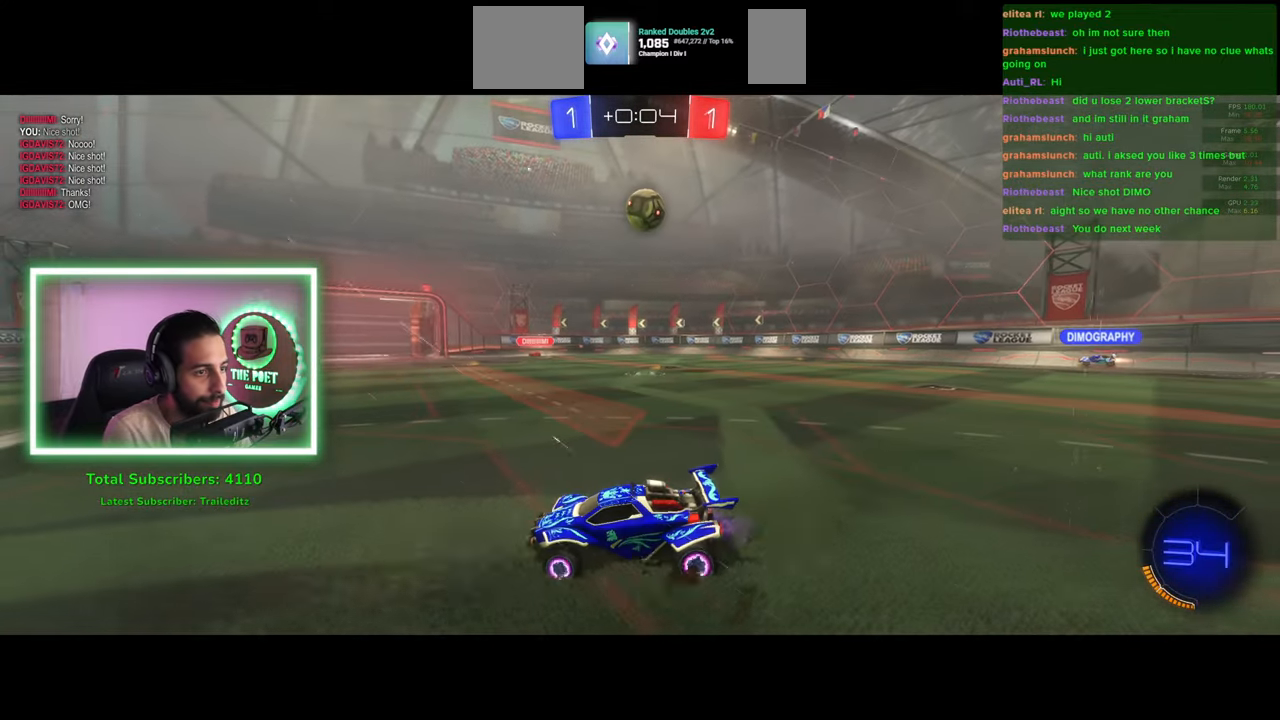
{"keys": ["d", "w"], "mouse": ["left"], "events": [[33, "mouse_right", "down"], [33, "s", "down"], [133, "a", "down"], [266, "mouse_right", "up"], [316, "a", "up"], [350, "d", "down"], [350, "mouse_left", "down"], [350, "s", "up"], [500, "w", "down"]]}
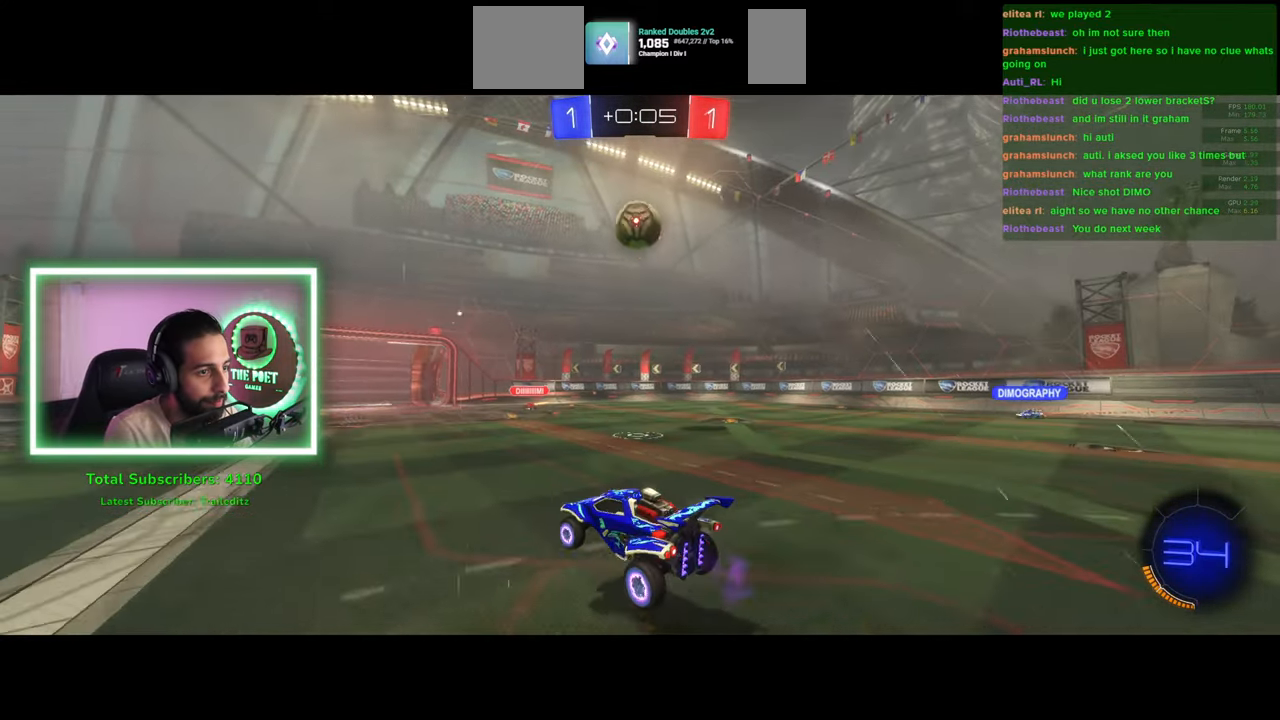
{"keys": ["d", "w"], "mouse": ["left"], "events": [[83, "d", "up"], [116, "w", "up"], [433, "d", "down"], [466, "w", "down"]]}
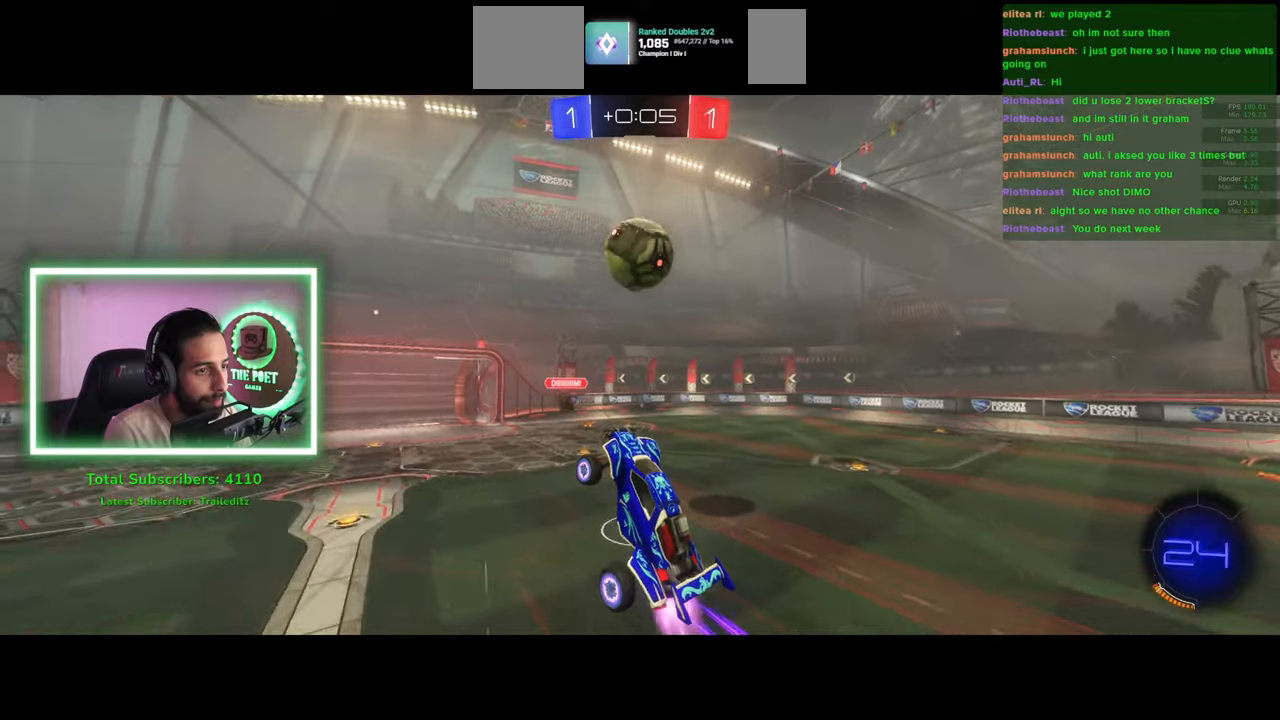
{"keys": ["d"], "mouse": [], "events": [[16, "mouse_right", "down"], [83, "mouse_left", "up"], [200, "mouse_right", "up"], [416, "w", "up"]]}
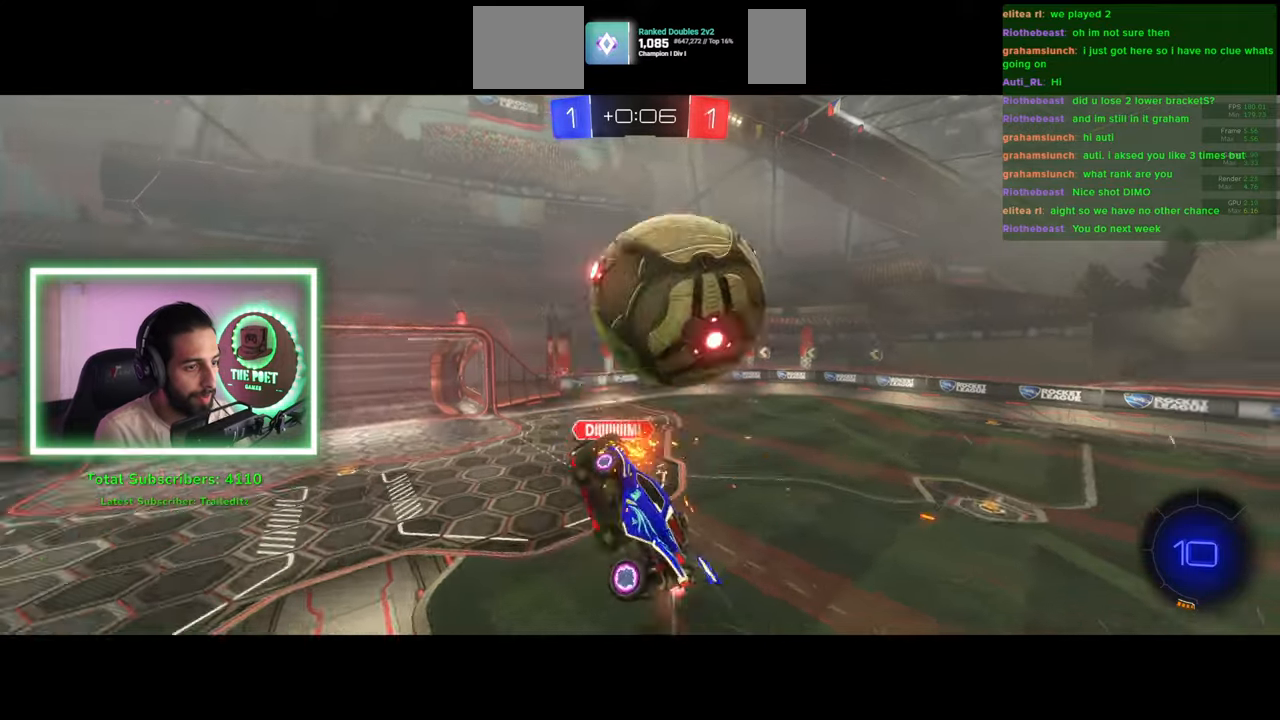
{"keys": ["a", "e", "w"], "mouse": [], "events": [[16, "d", "up"], [283, "e", "down"], [383, "a", "down"], [416, "w", "down"]]}
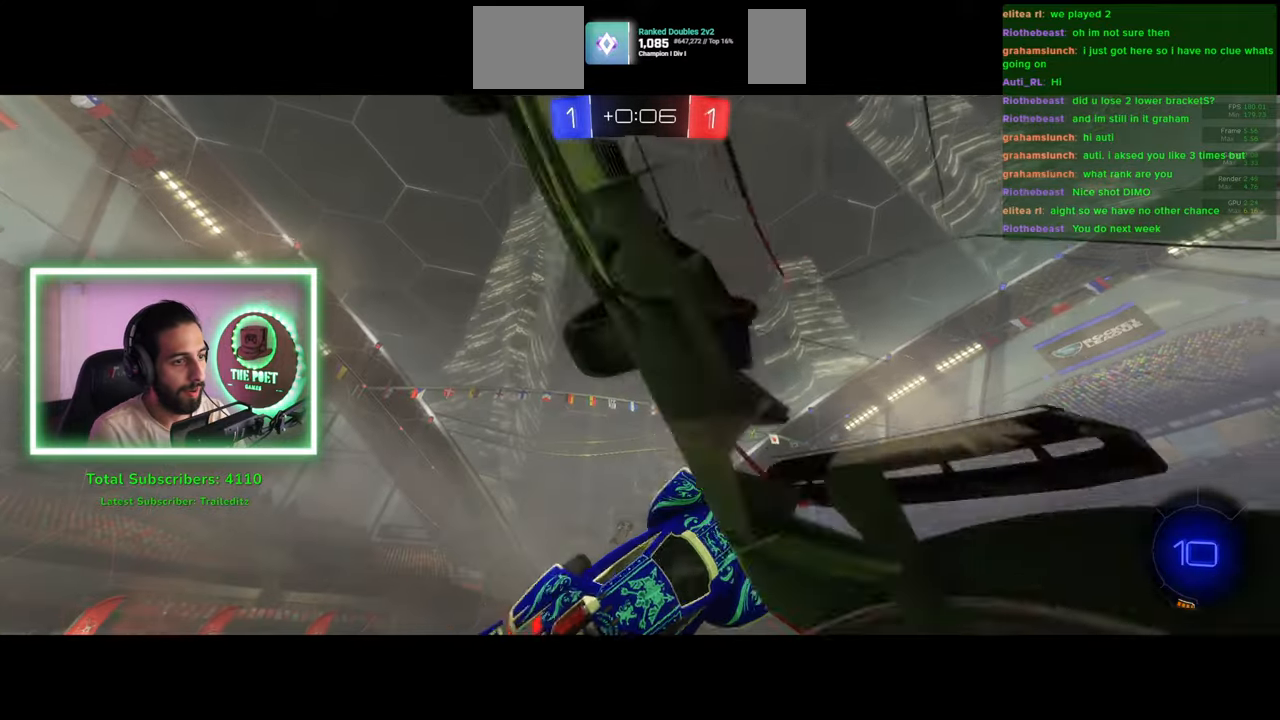
{"keys": [], "mouse": [], "events": [[50, "e", "up"], [133, "e", "down"], [233, "w", "up"], [333, "a", "up"], [333, "e", "up"]]}
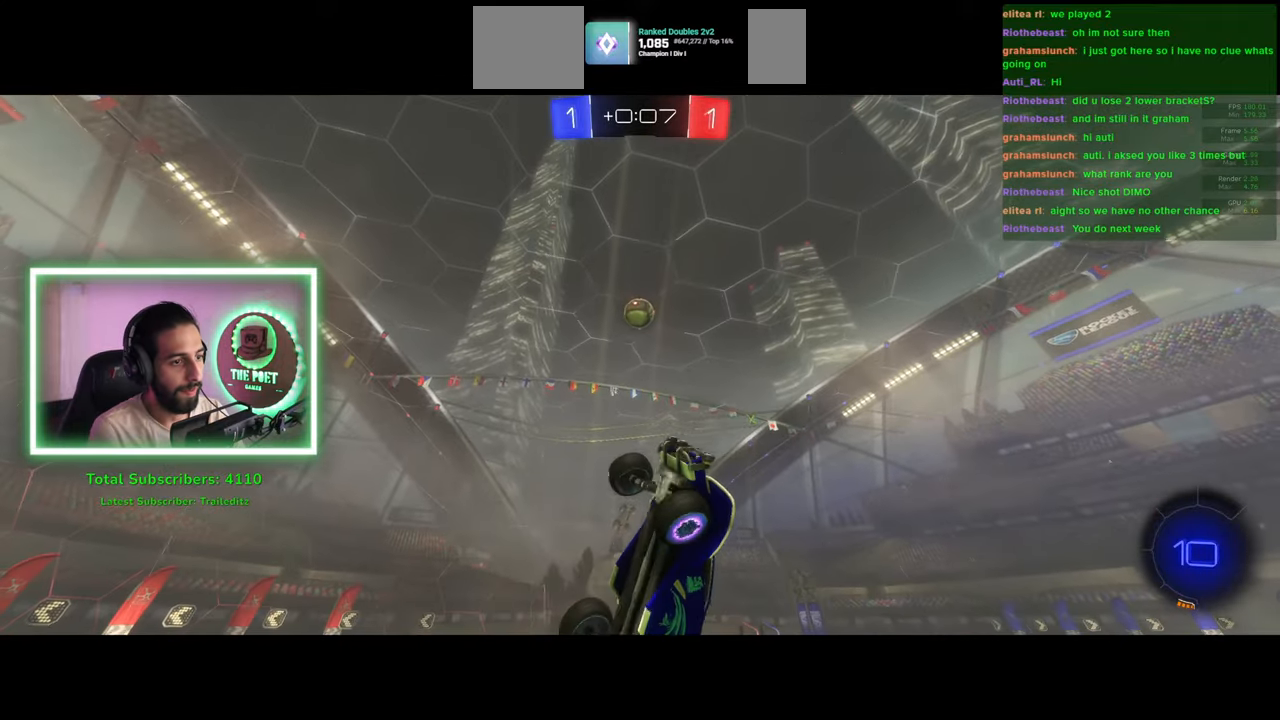
{"keys": ["w"], "mouse": [], "events": [[300, "w", "down"]]}
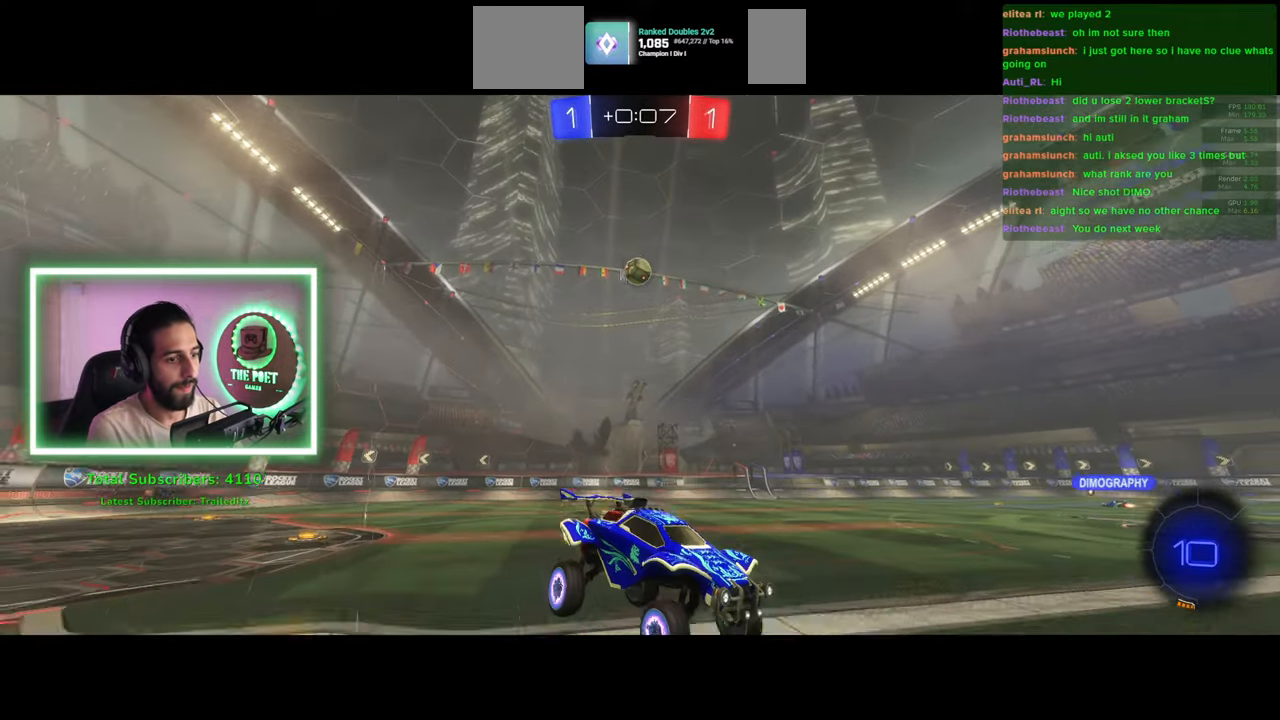
{"keys": ["w"], "mouse": ["left"], "events": [[283, "space", "down"], [366, "space", "up"], [500, "mouse_left", "down"]]}
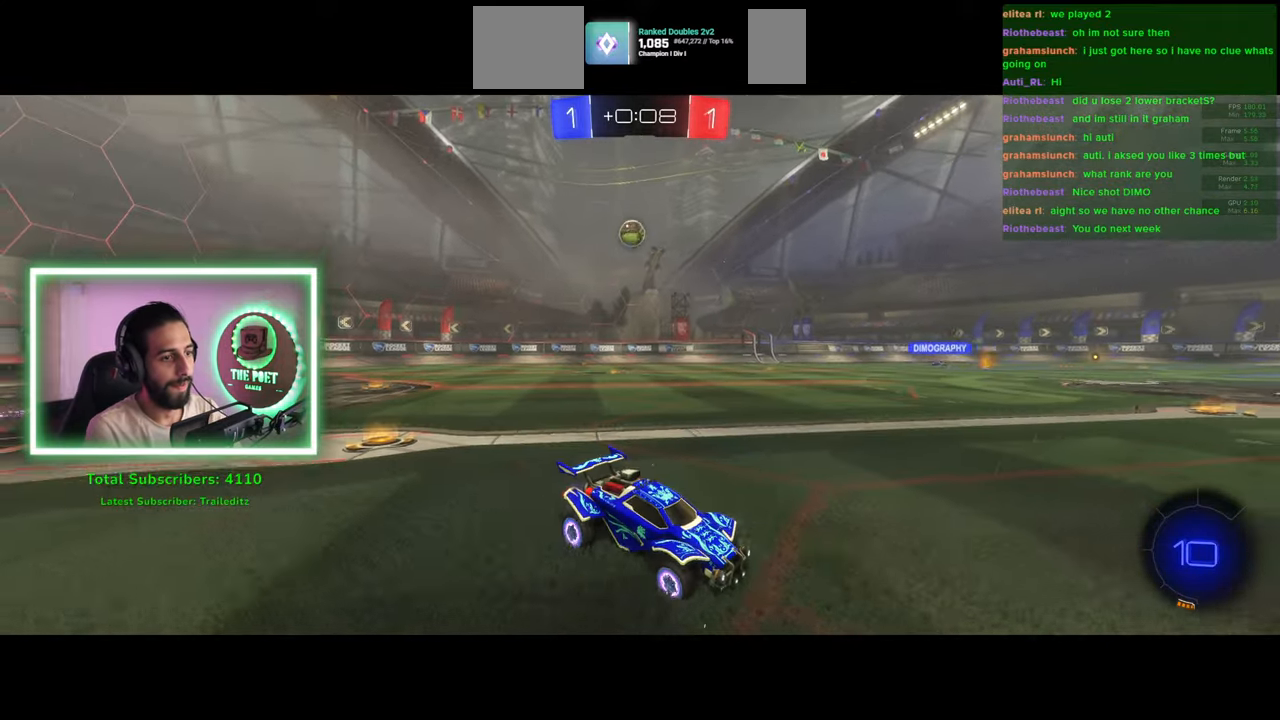
{"keys": ["a", "w"], "mouse": ["left"], "events": [[133, "d", "down"], [266, "d", "up"], [450, "a", "down"]]}
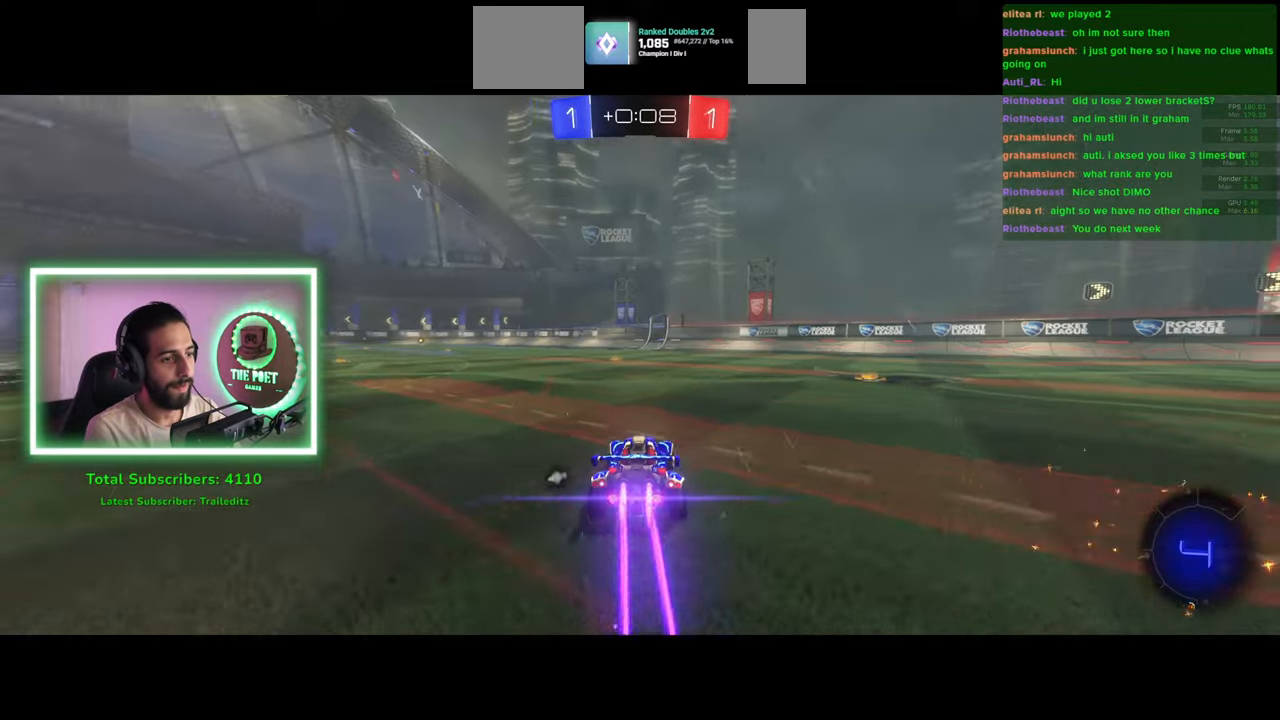
{"keys": ["space", "w"], "mouse": [], "events": [[150, "a", "up"], [183, "mouse_left", "up"], [183, "mouse_right", "down"], [283, "mouse_right", "up"], [366, "mouse_right", "down"], [433, "space", "down"], [450, "mouse_right", "up"]]}